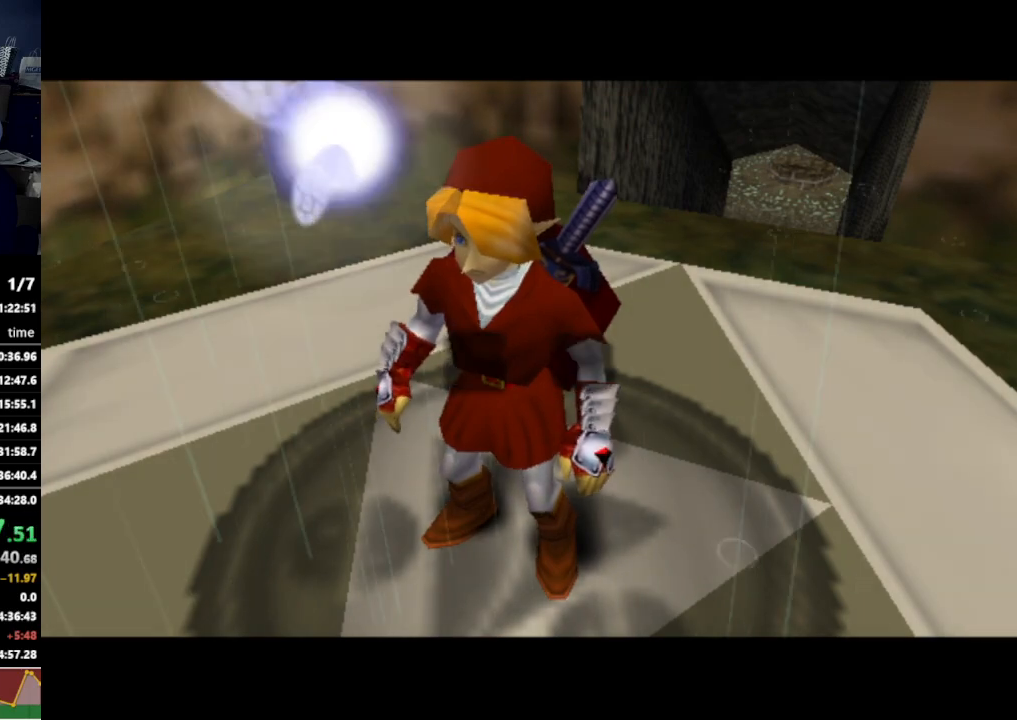
Gameplay with a controller (Nintendo layout); each line is a JSON object with the inputs held at the frame after it. "events" lists button and stick changes between this image and that frame as [ms after this image, input, new state], when the widget could be followed in between. Not read: L3 R3.
{"buttons": ["L1"], "left_stick": "down", "right_stick": "center", "events": [[367, "L1", "down"], [500, "left_stick", "down"]]}
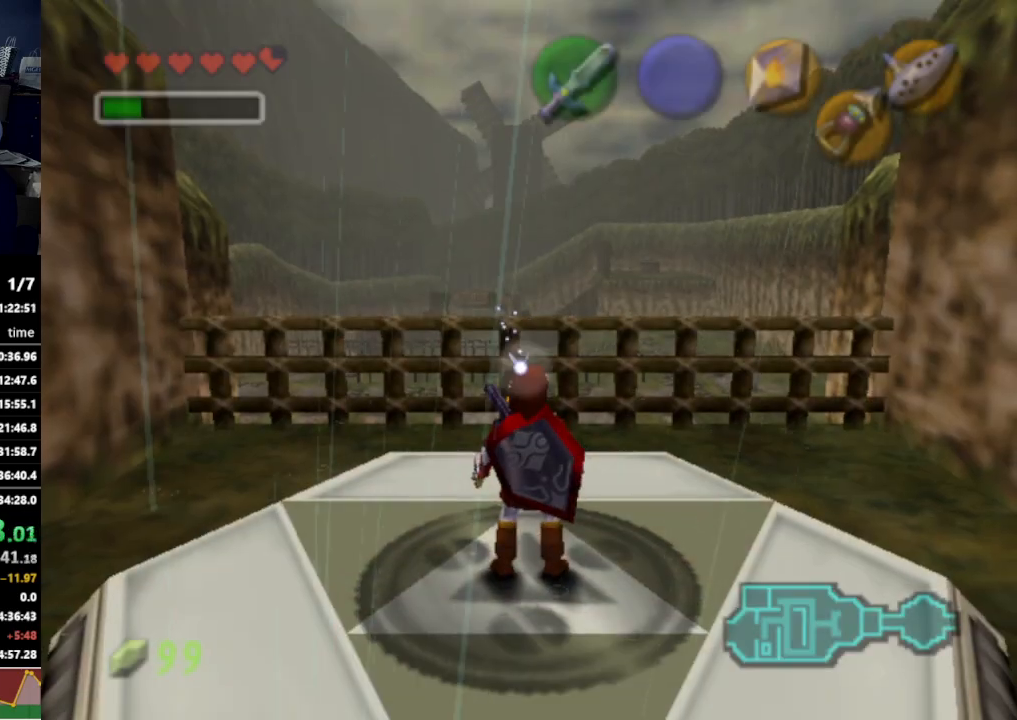
{"buttons": ["L1"], "left_stick": "down", "right_stick": "center", "events": []}
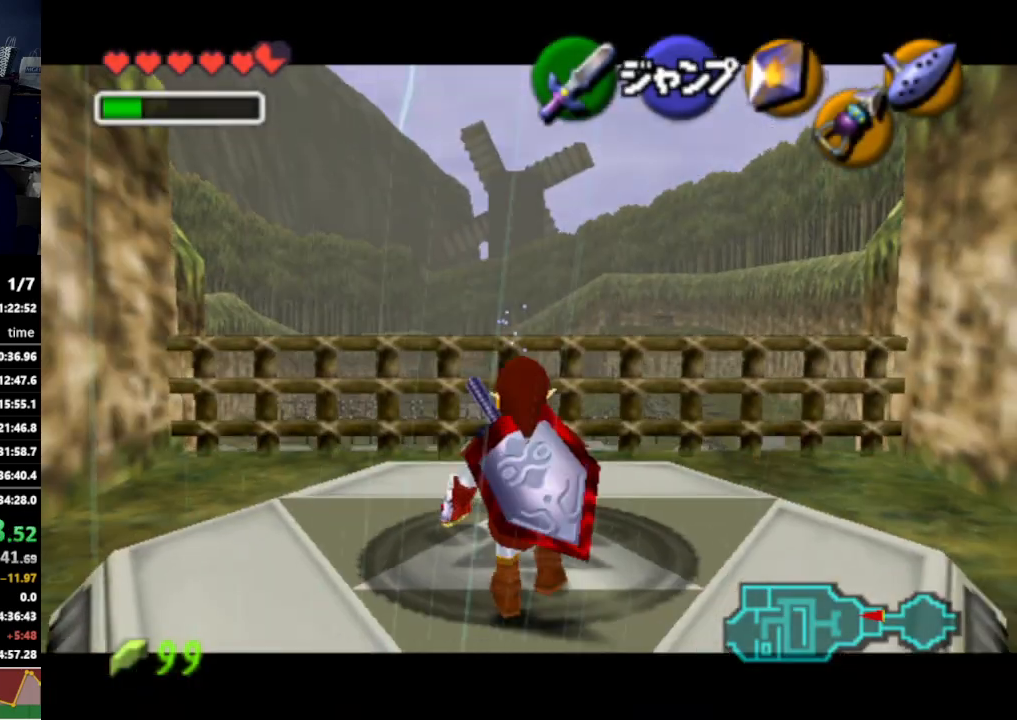
{"buttons": ["L1"], "left_stick": "down", "right_stick": "center", "events": []}
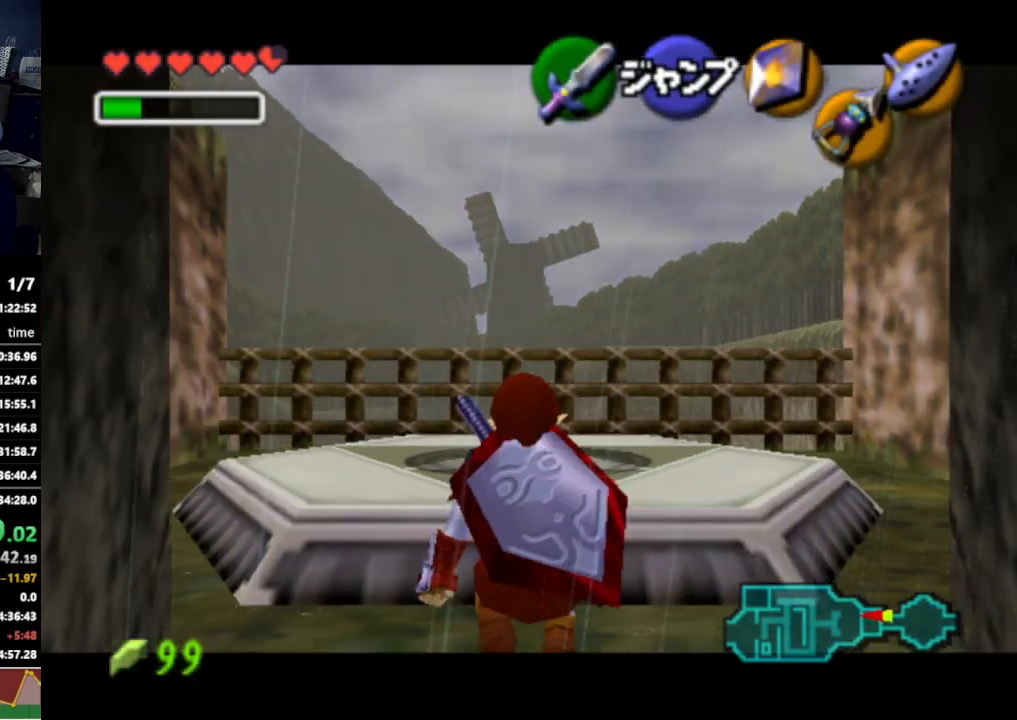
{"buttons": ["L1"], "left_stick": "down", "right_stick": "center", "events": []}
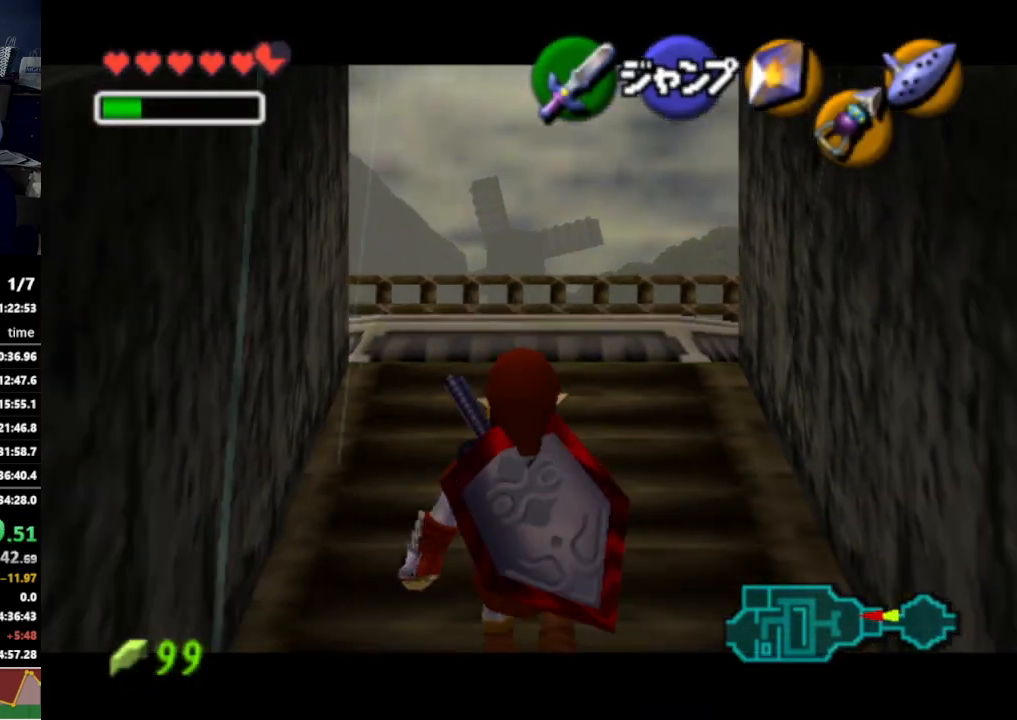
{"buttons": ["L1"], "left_stick": "down", "right_stick": "center", "events": []}
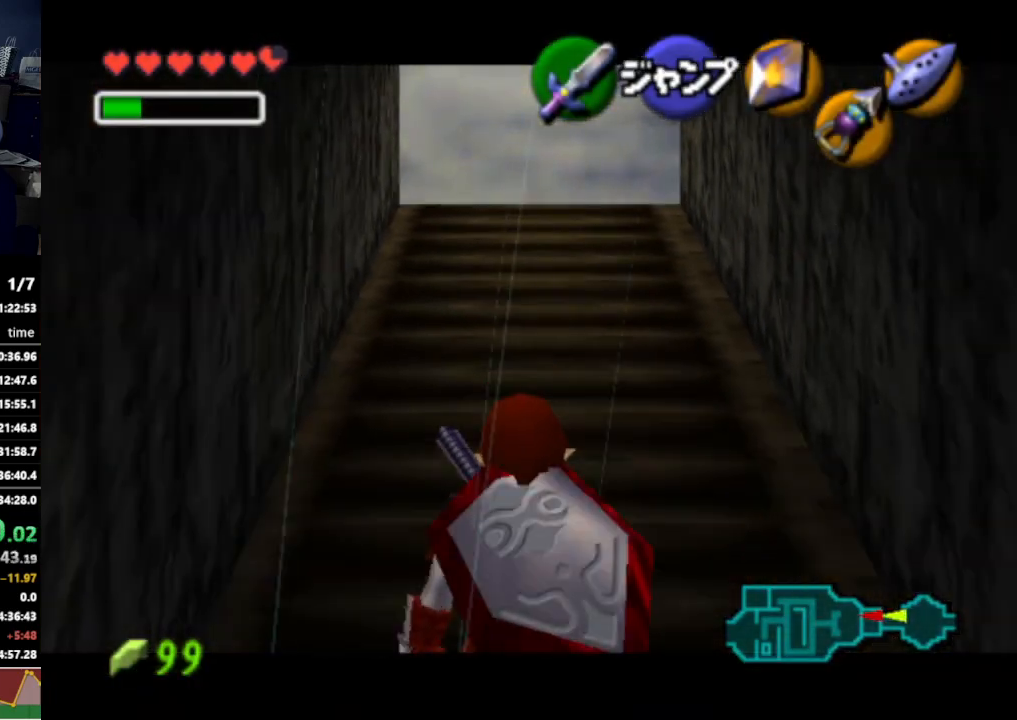
{"buttons": ["L1"], "left_stick": "down", "right_stick": "center", "events": []}
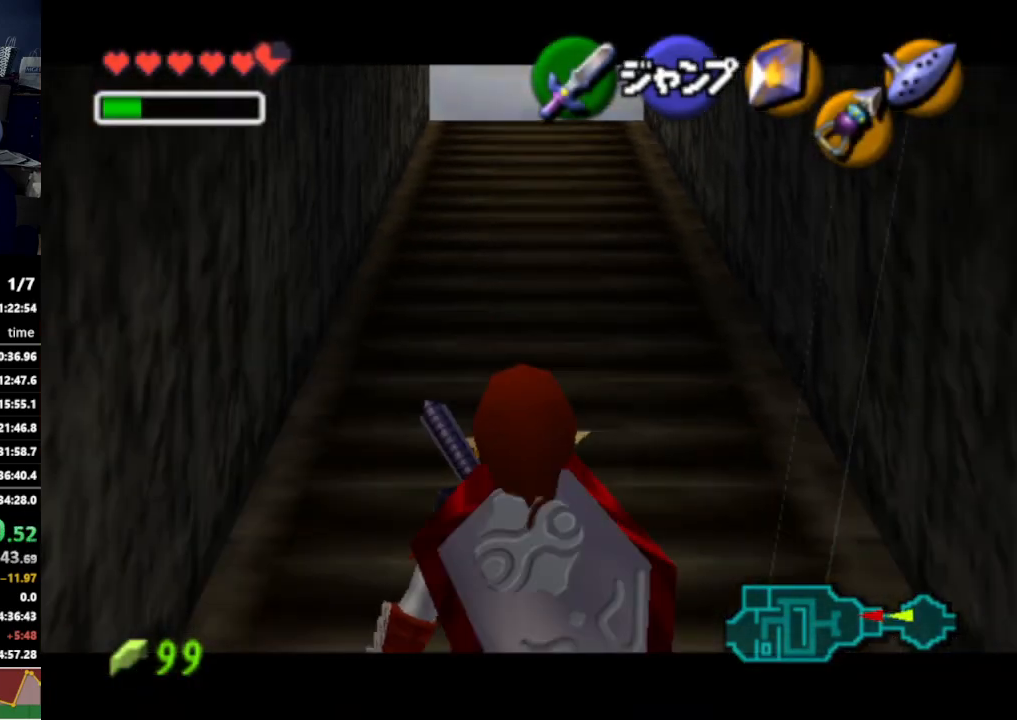
{"buttons": ["L1"], "left_stick": "down", "right_stick": "center", "events": []}
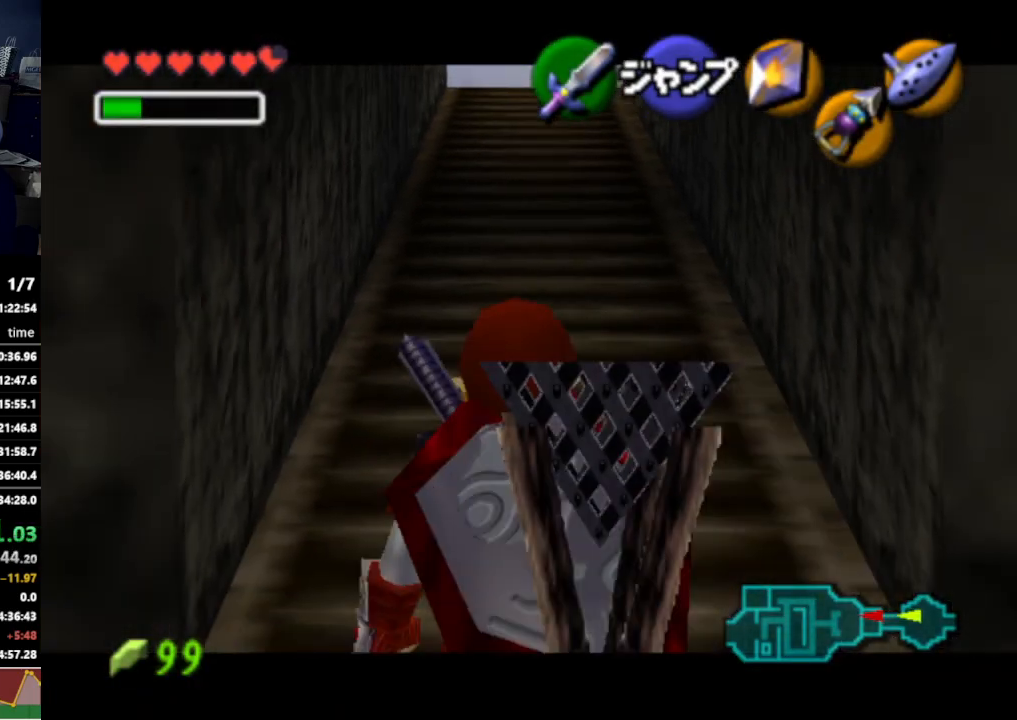
{"buttons": ["L1"], "left_stick": "down", "right_stick": "center", "events": []}
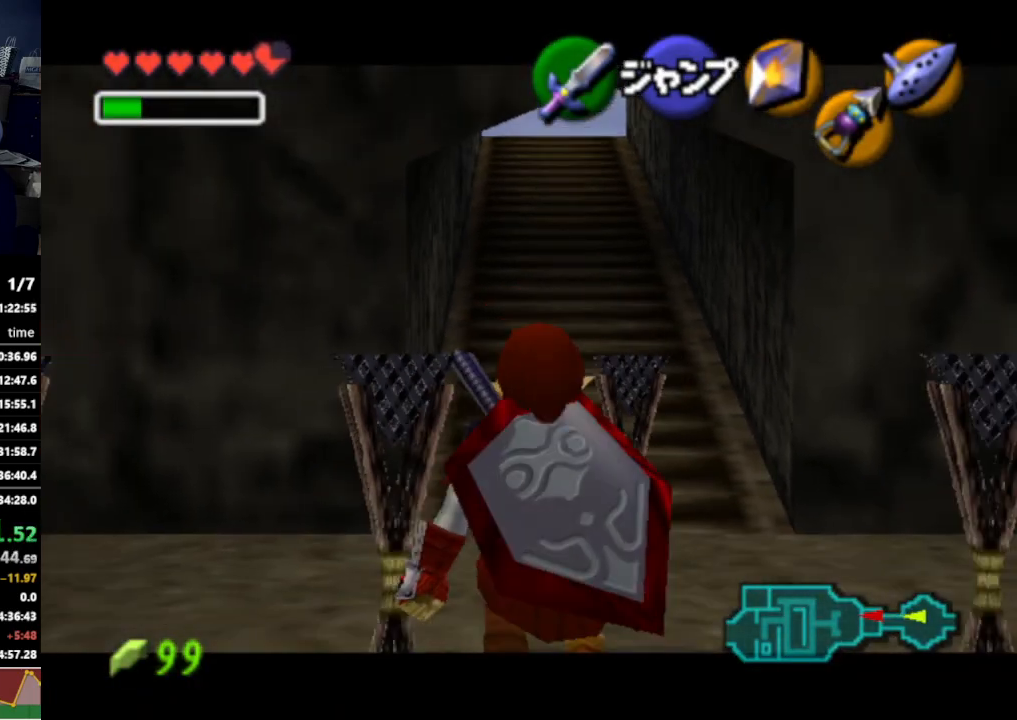
{"buttons": [], "left_stick": "center", "right_stick": "center", "events": [[200, "A", "down"], [300, "A", "up"], [367, "L1", "up"], [433, "left_stick", "center"]]}
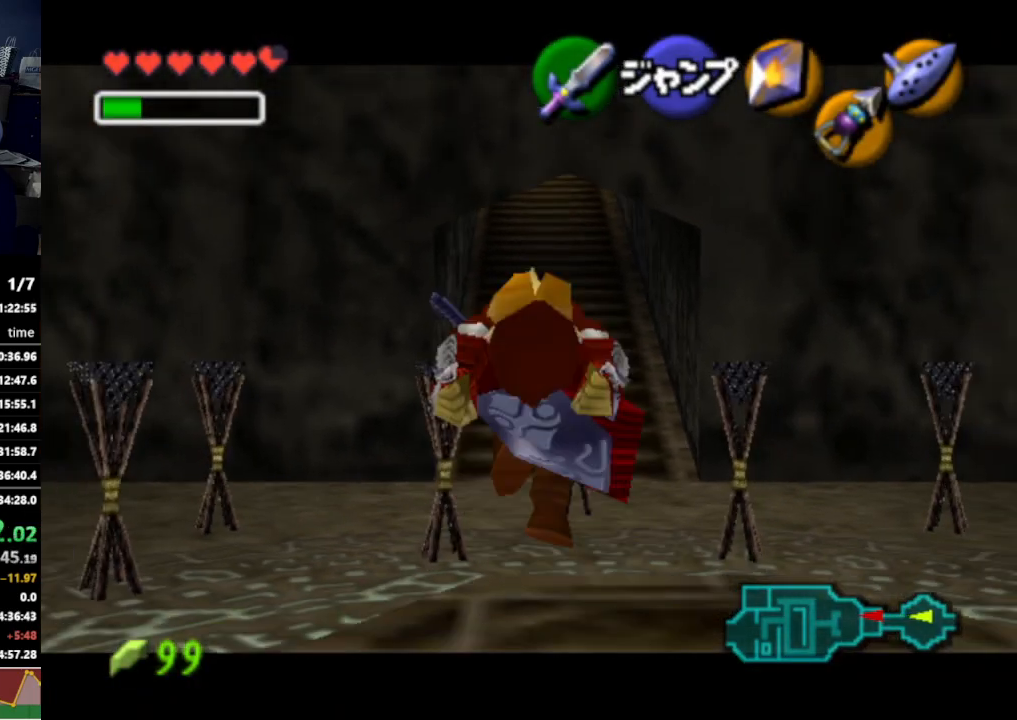
{"buttons": [], "left_stick": "center", "right_stick": "center", "events": [[200, "Y", "down"], [300, "Y", "up"]]}